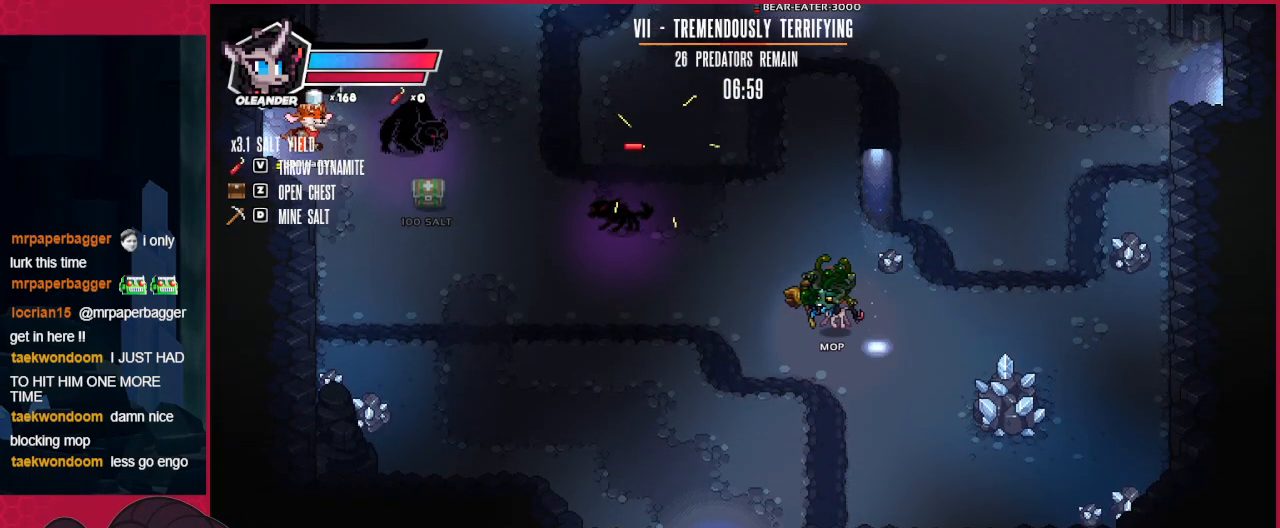
Gameplay with keyboard; each line is a JSON object with the keys held at the frame after it. "events" lists presses ("down") and releases ("up") of "a", "b", "c", "d", "down", "left", "right" and "up" between this image and that frame as [ms after this image, input, new state], when the widget could be followed in between. No other keys are recorded. Mouse input is not recorded.
{"keys": [], "events": [[345, "left", "up"], [379, "up", "up"]]}
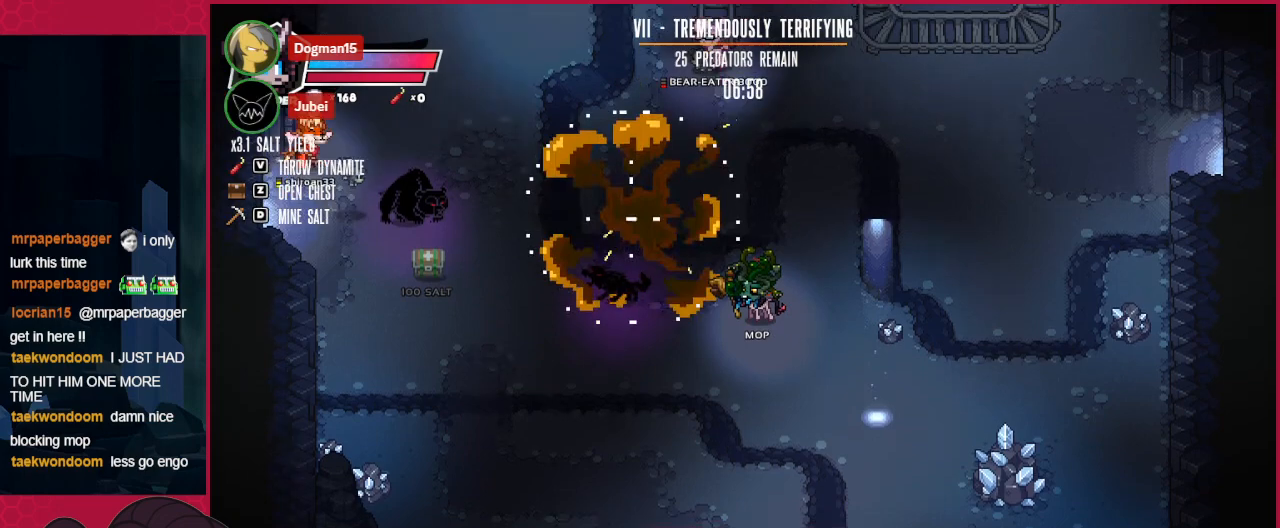
{"keys": ["left"], "events": [[413, "left", "down"]]}
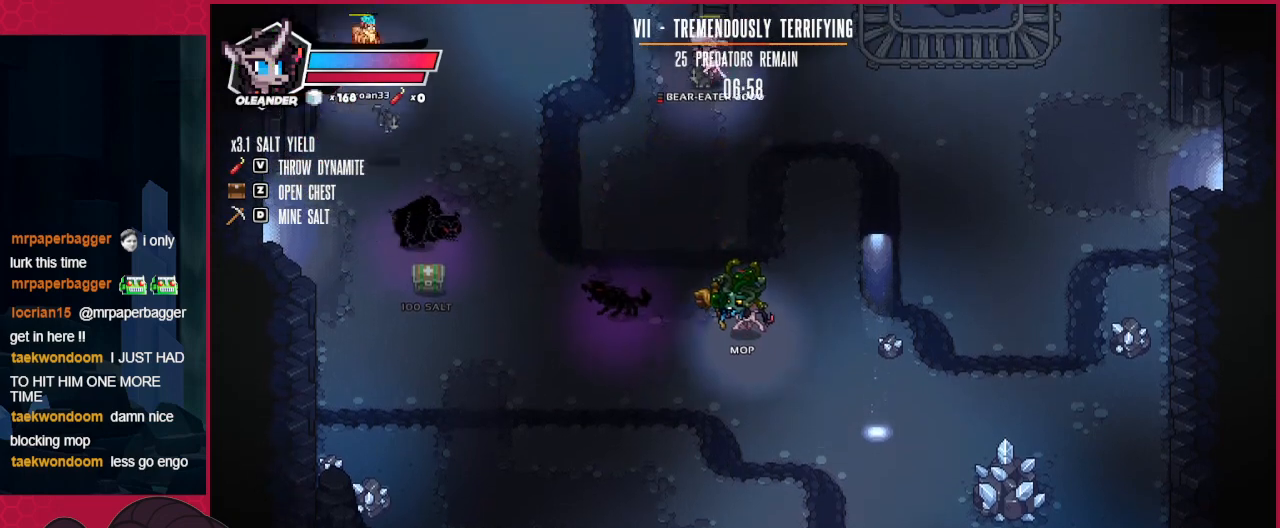
{"keys": ["left"], "events": []}
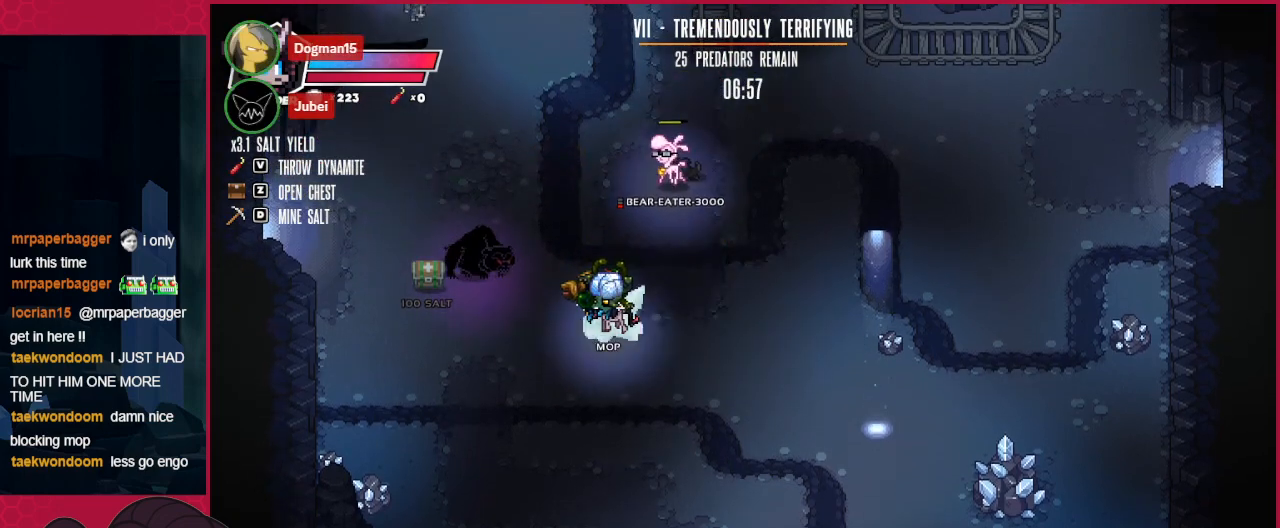
{"keys": [], "events": [[69, "down", "down"], [138, "down", "up"], [138, "left", "up"]]}
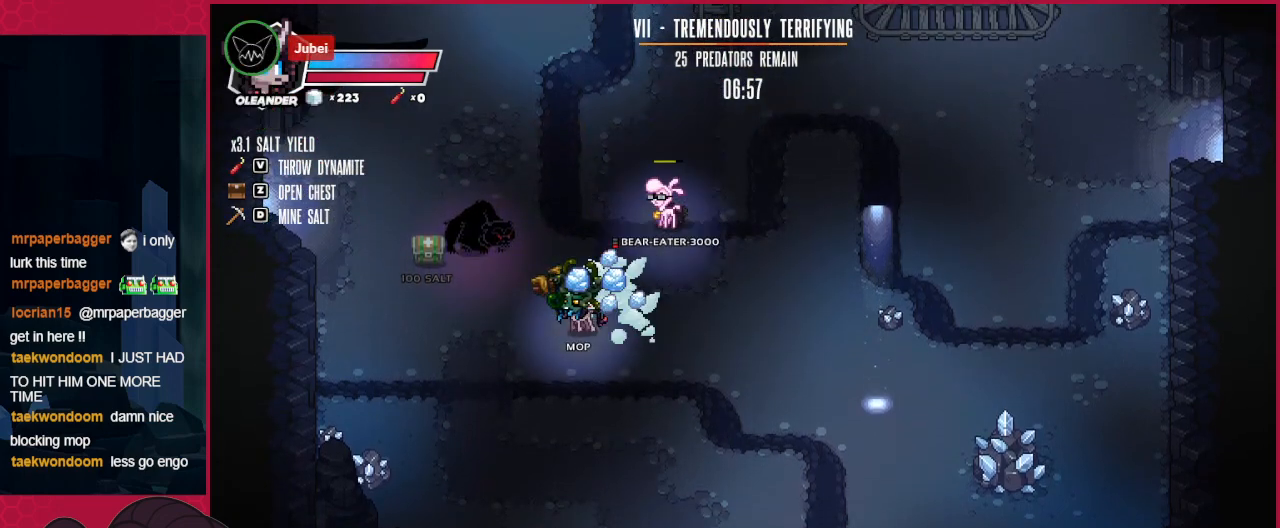
{"keys": [], "events": [[35, "left", "down"], [35, "up", "down"], [207, "up", "up"], [310, "left", "up"]]}
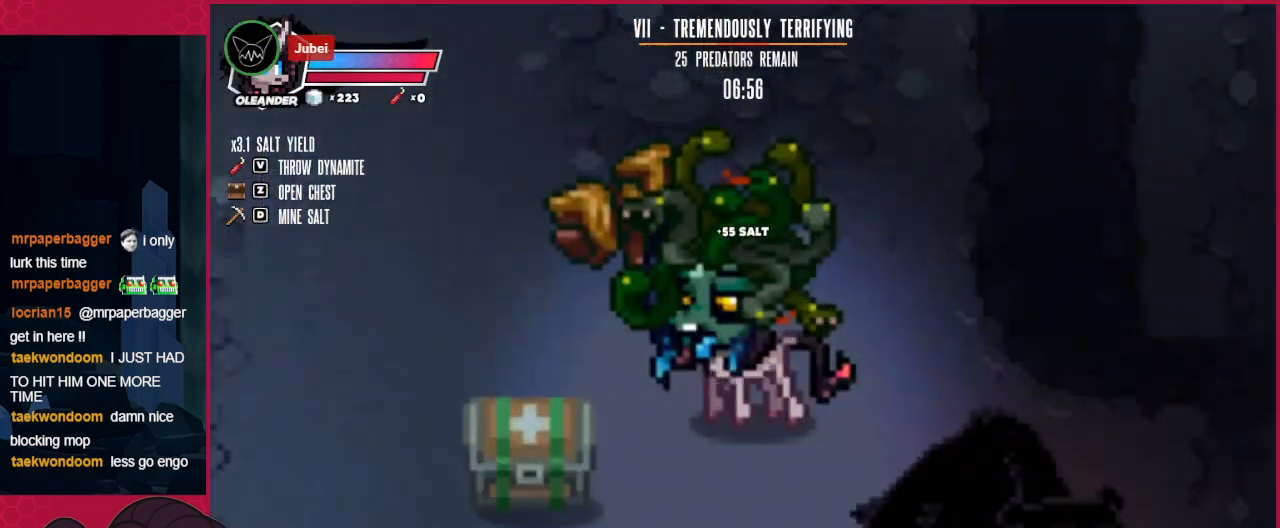
{"keys": [], "events": []}
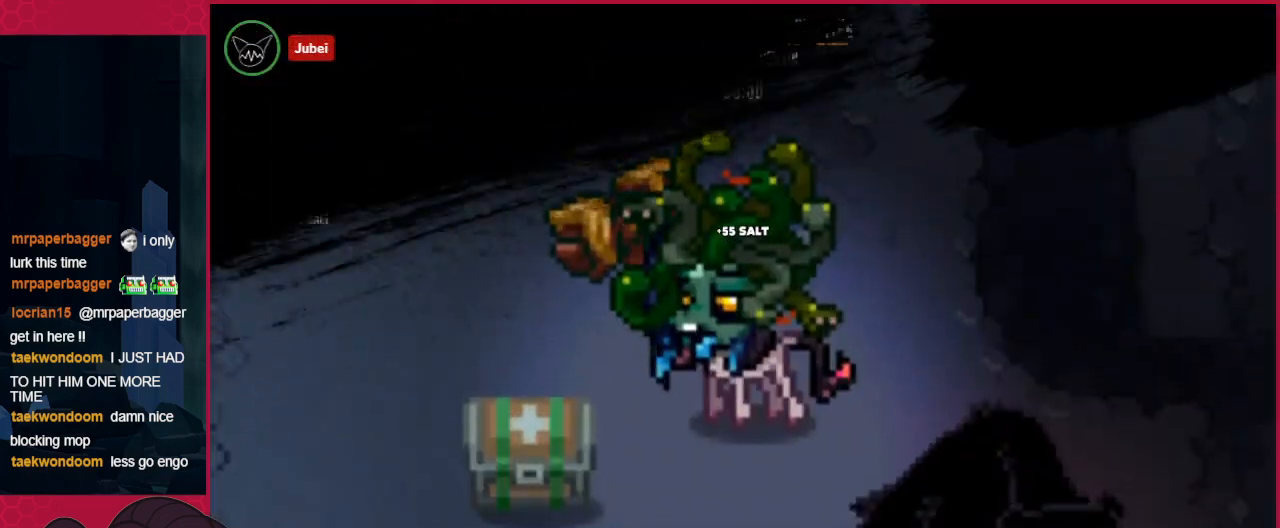
{"keys": ["down"], "events": [[35, "down", "down"]]}
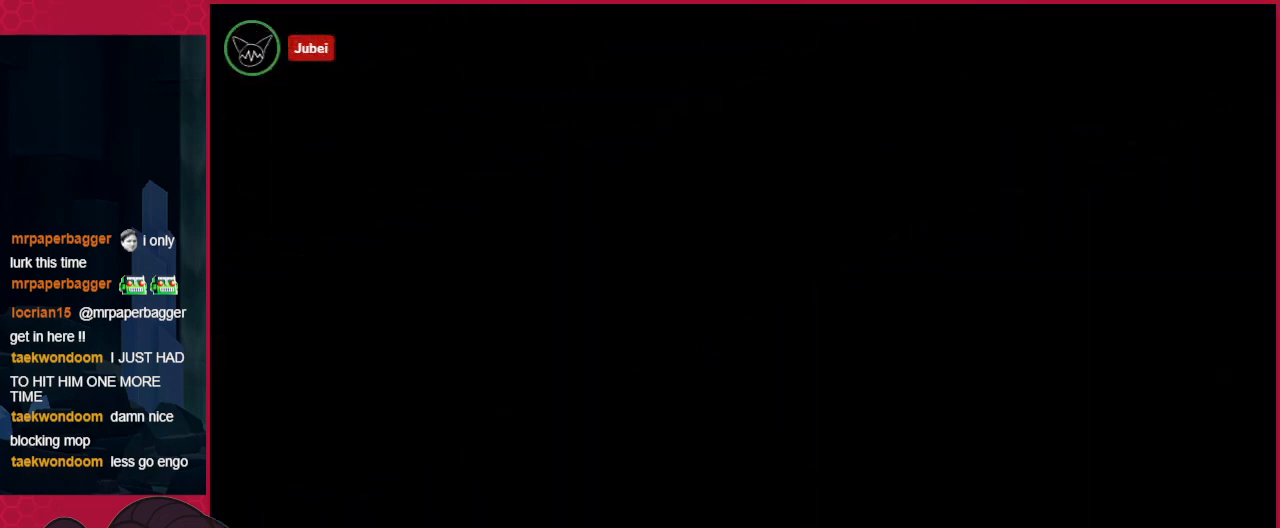
{"keys": ["down"], "events": []}
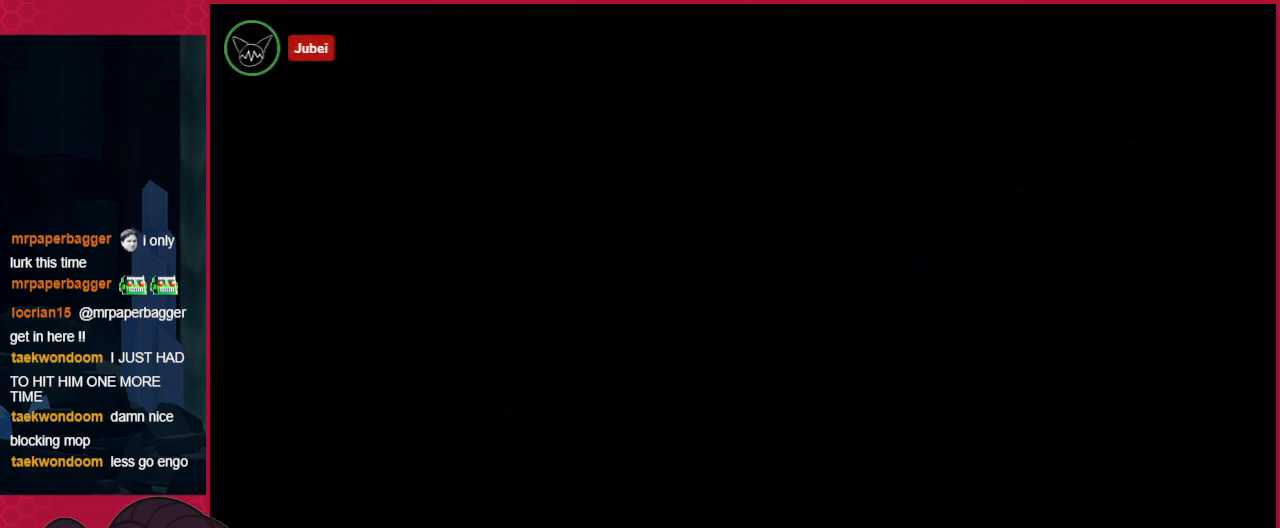
{"keys": ["down"], "events": []}
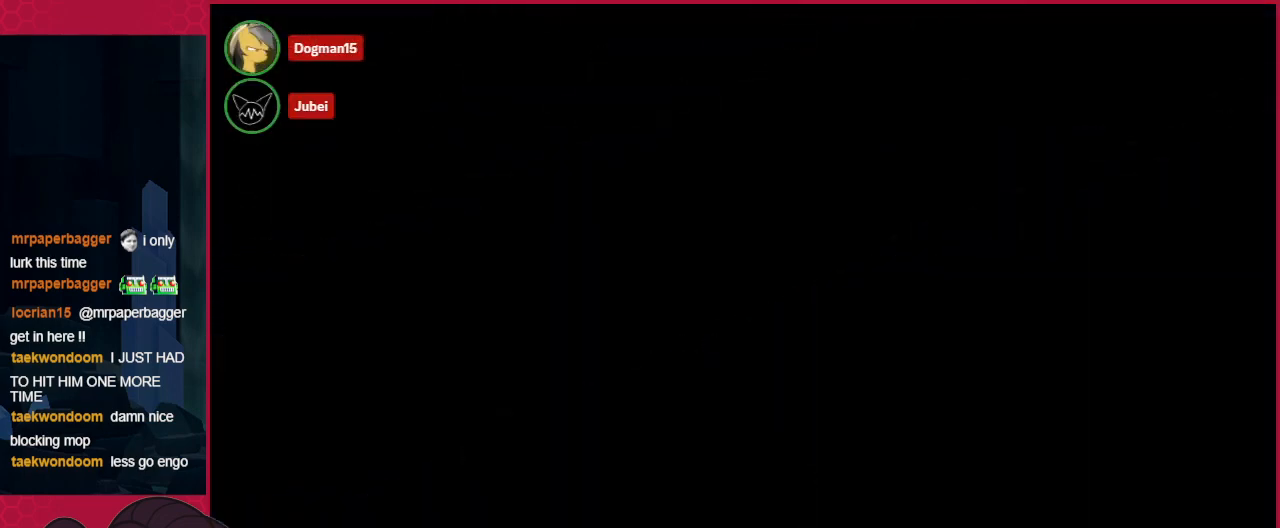
{"keys": ["down"], "events": []}
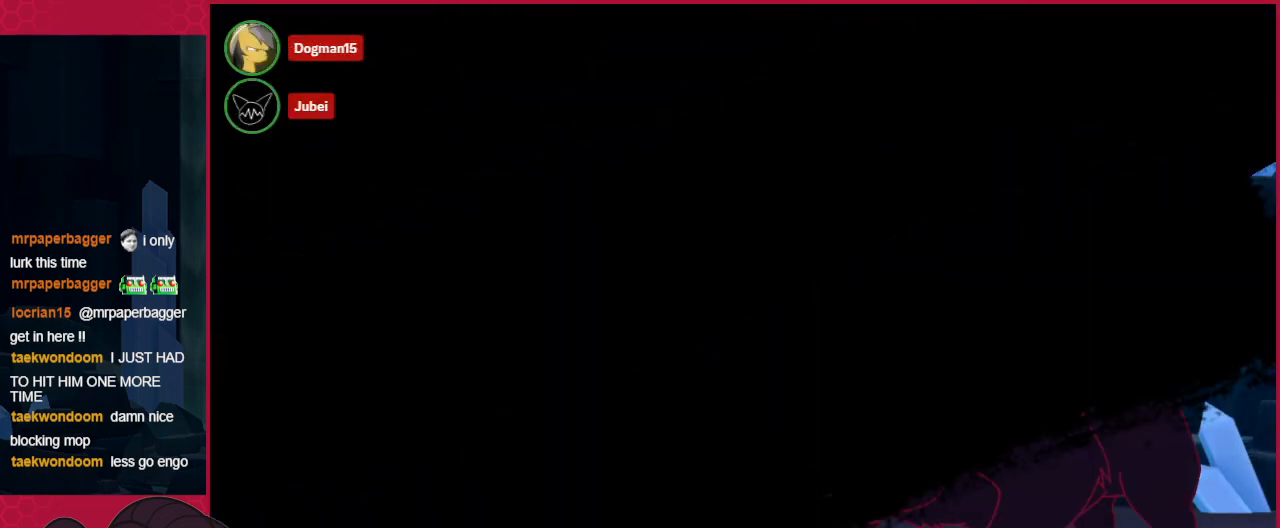
{"keys": ["c", "down"], "events": [[517, "c", "down"]]}
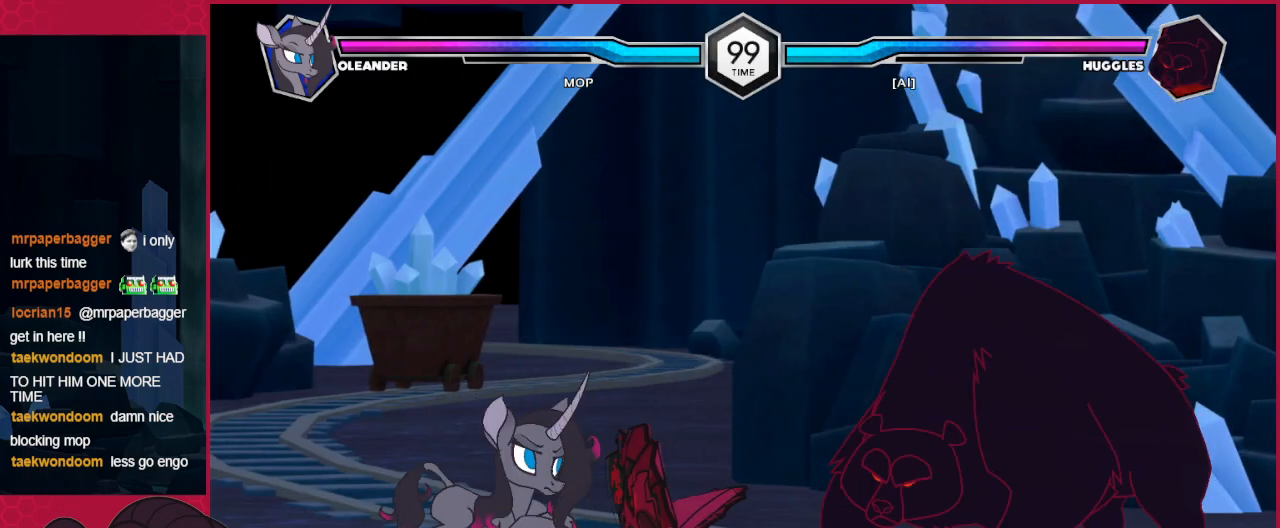
{"keys": ["c", "down"], "events": [[137, "c", "up"], [241, "c", "down"]]}
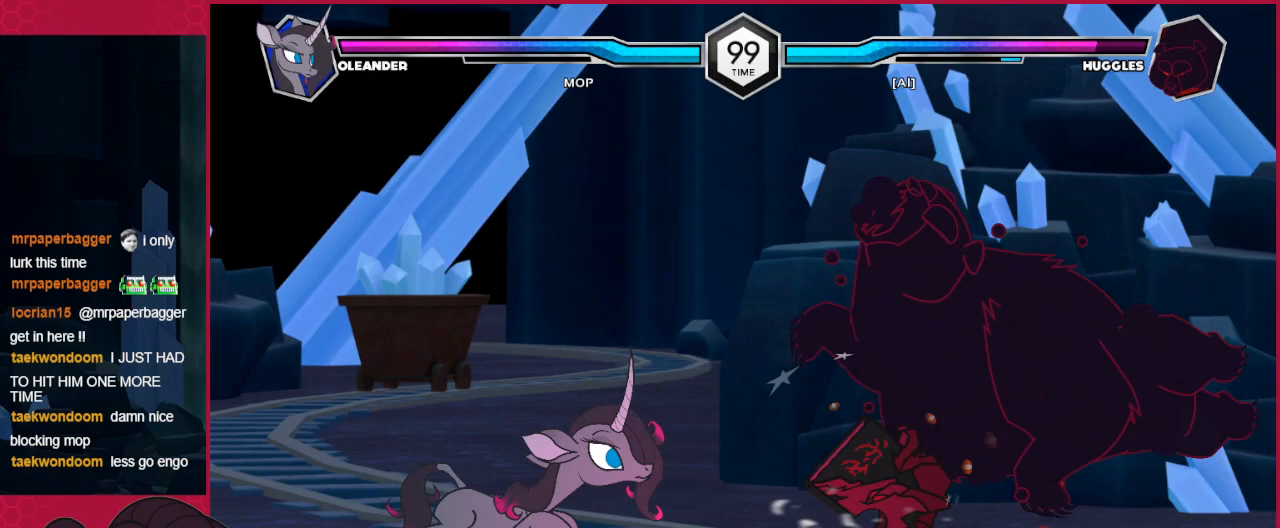
{"keys": [], "events": [[68, "c", "up"], [309, "down", "up"], [378, "right", "down"], [447, "right", "up"]]}
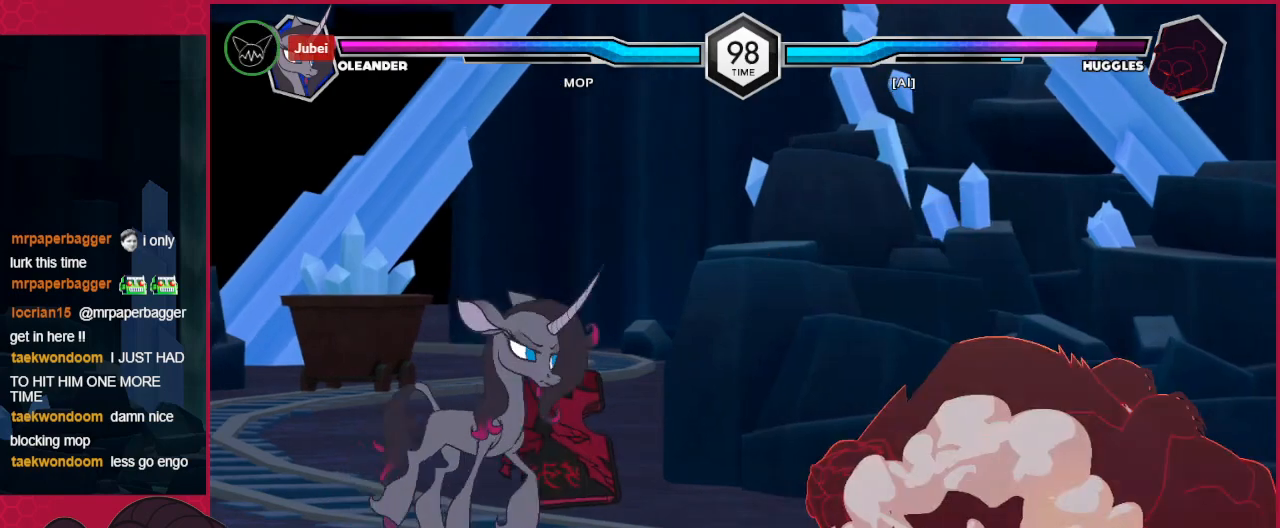
{"keys": ["c", "down"], "events": [[34, "right", "down"], [138, "down", "down"], [138, "right", "up"], [172, "c", "down"]]}
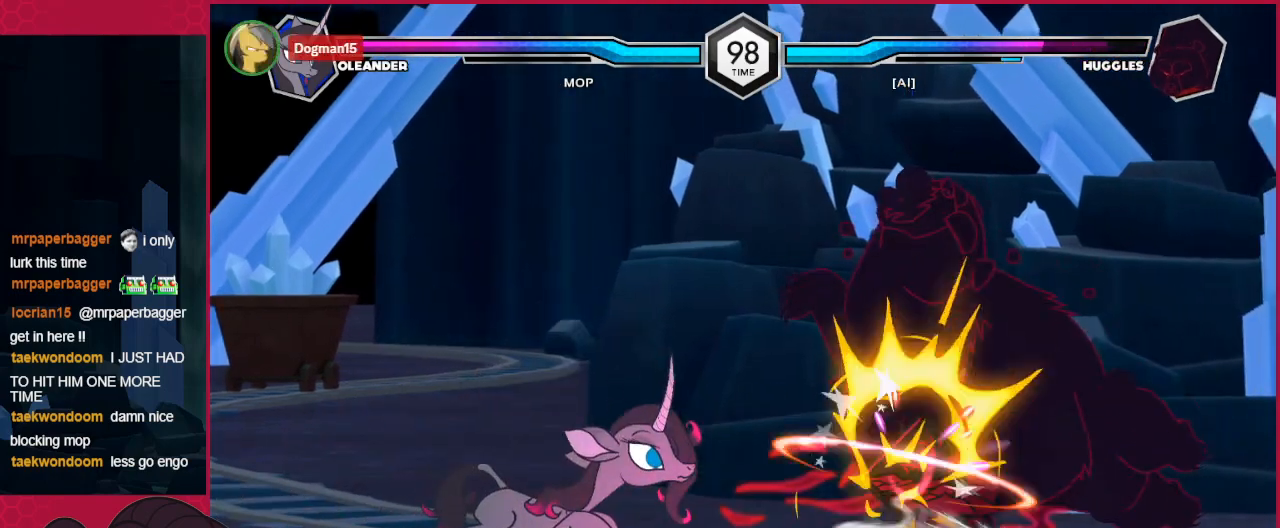
{"keys": ["right"], "events": [[207, "c", "up"], [207, "down", "up"], [482, "right", "down"]]}
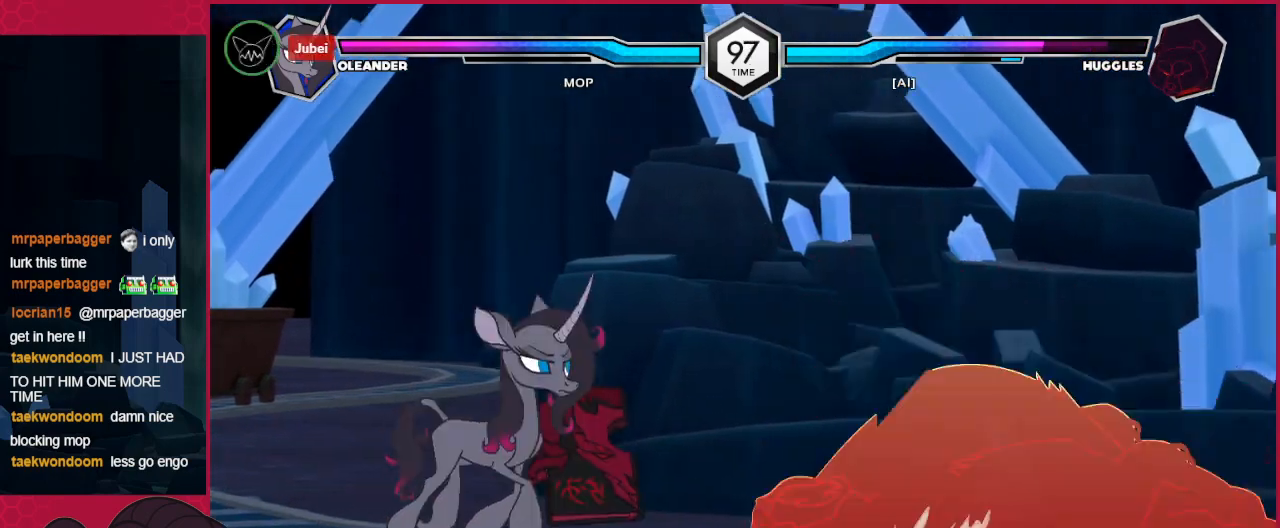
{"keys": [], "events": [[69, "right", "up"], [104, "right", "down"], [207, "right", "up"], [241, "down", "down"], [310, "c", "down"], [448, "down", "up"], [482, "c", "up"]]}
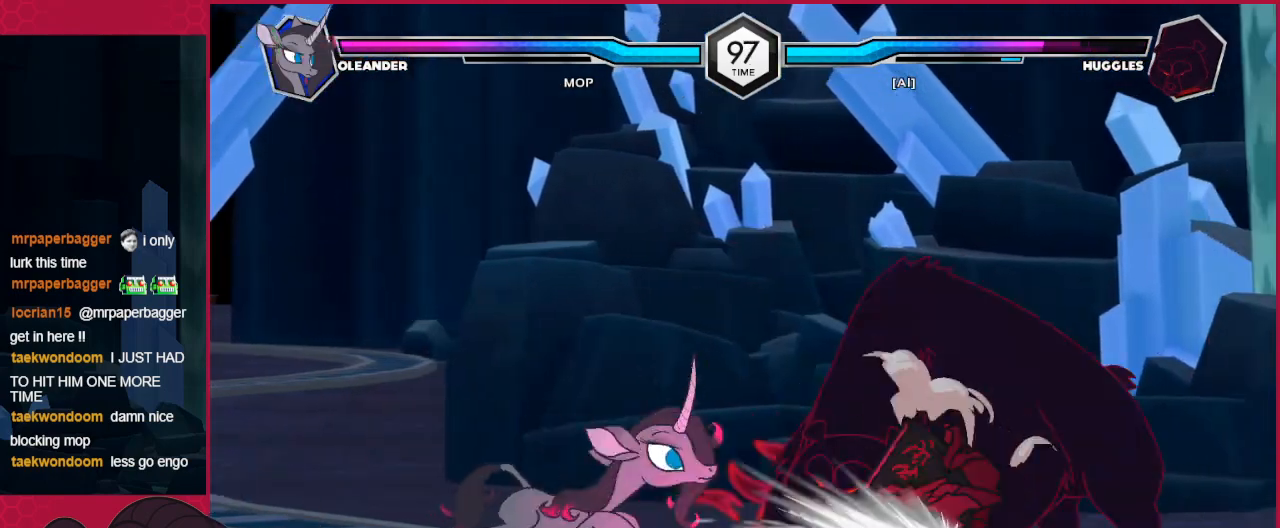
{"keys": ["down", "right"], "events": [[241, "c", "down"], [345, "right", "down"], [414, "c", "up"], [414, "down", "down"]]}
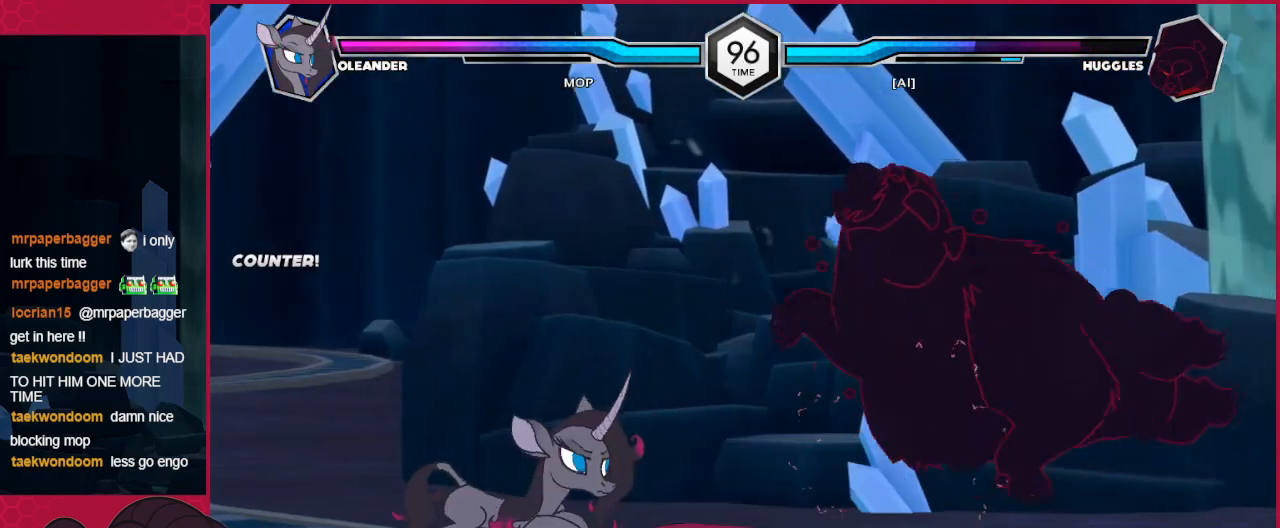
{"keys": [], "events": [[34, "right", "up"], [103, "down", "up"], [241, "right", "down"], [275, "right", "up"]]}
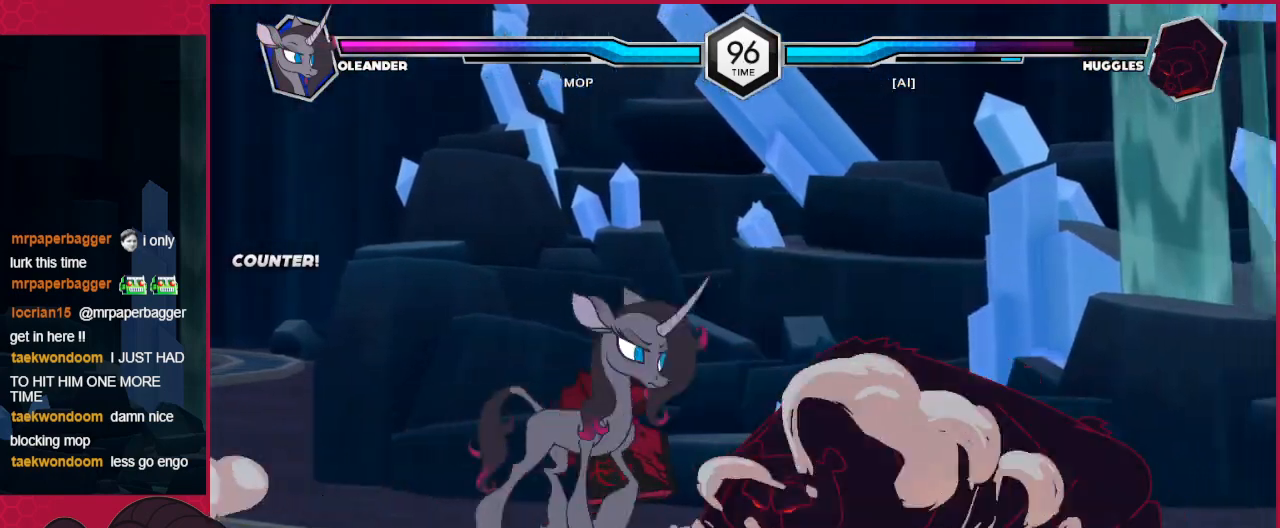
{"keys": ["down"], "events": [[34, "down", "down"], [103, "a", "down"], [172, "a", "up"], [241, "down", "up"], [275, "c", "down"], [378, "c", "up"], [378, "down", "down"]]}
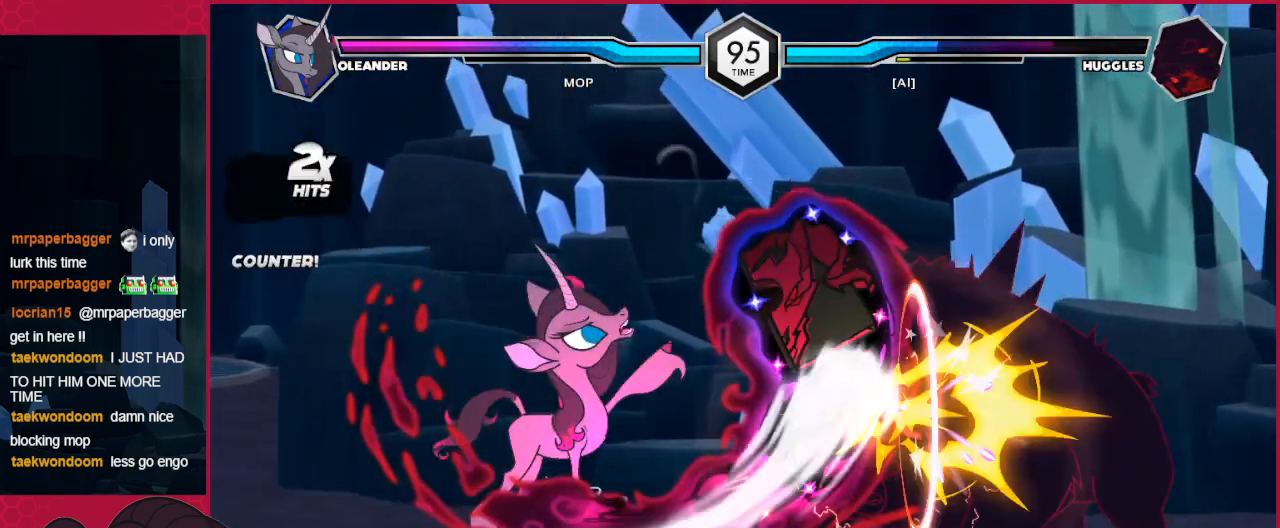
{"keys": ["down", "right"], "events": [[276, "c", "down"], [276, "right", "down"], [310, "c", "up"]]}
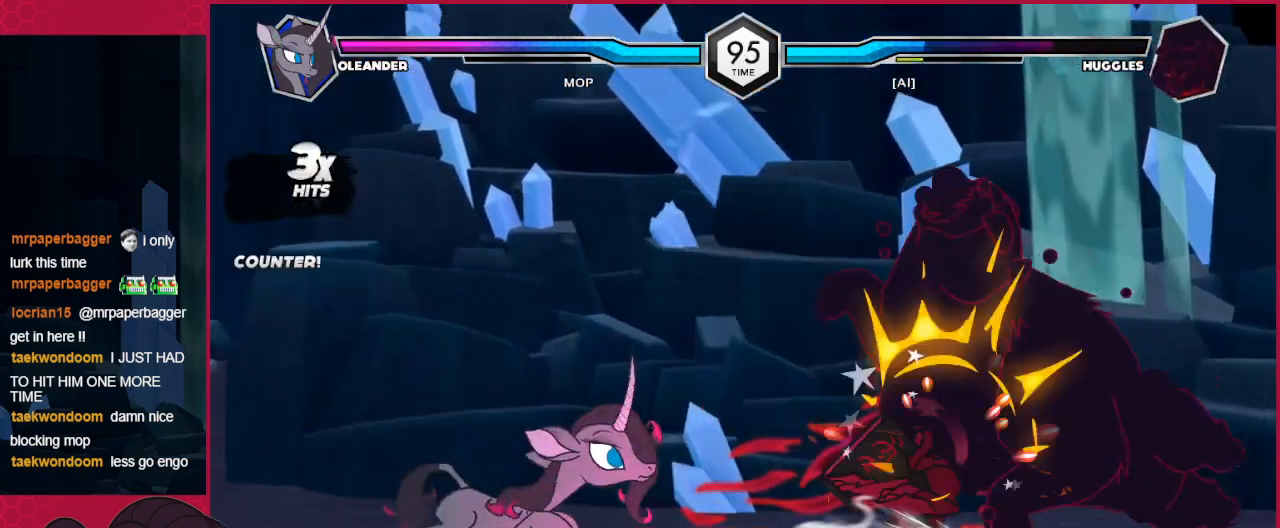
{"keys": ["right", "up"], "events": [[35, "c", "down"], [172, "c", "up"], [172, "down", "up"], [379, "up", "down"]]}
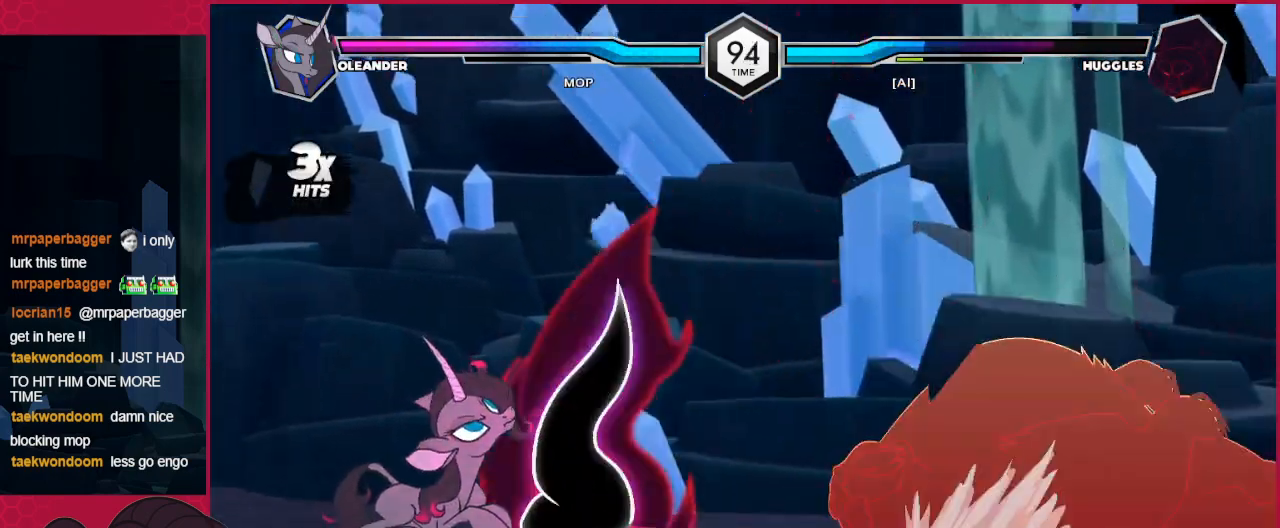
{"keys": ["c", "down"], "events": [[68, "up", "up"], [103, "right", "up"], [516, "c", "down"], [516, "down", "down"]]}
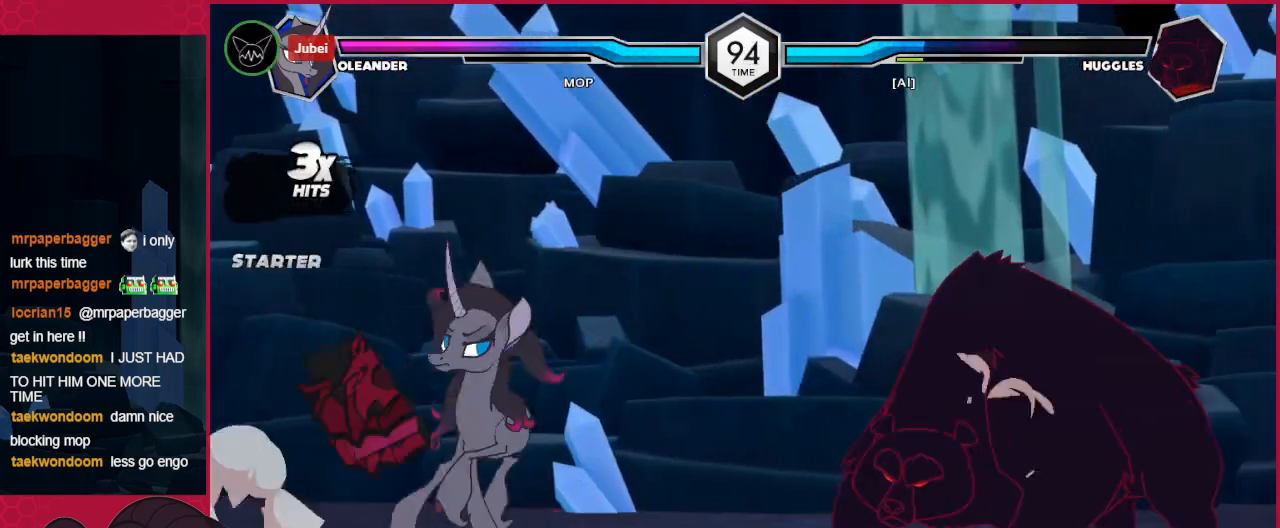
{"keys": ["c", "down"], "events": [[69, "c", "up"], [379, "c", "down"]]}
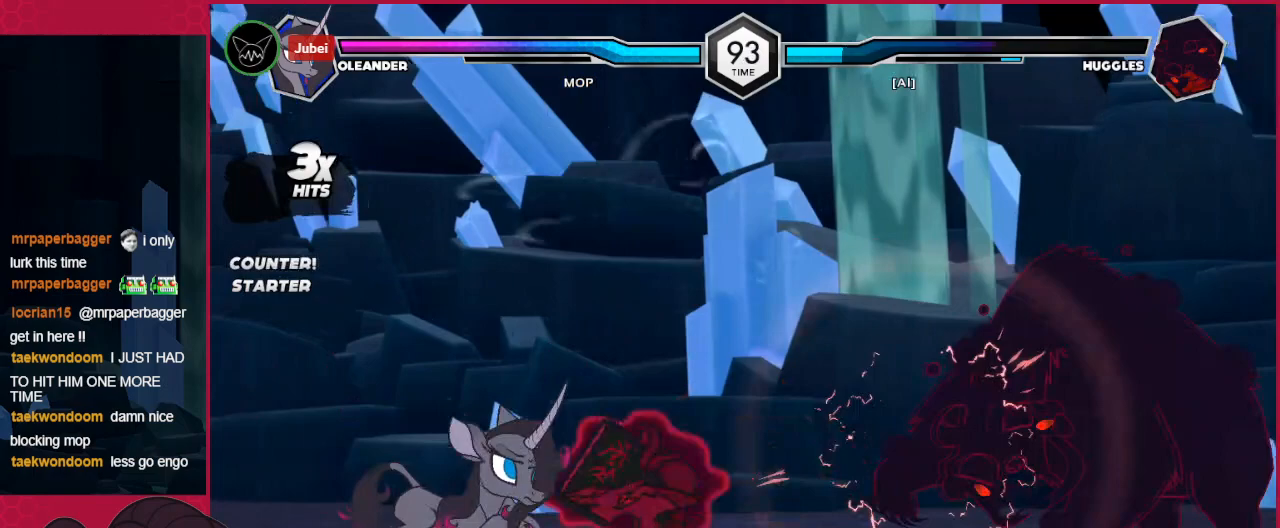
{"keys": [], "events": [[34, "down", "up"], [69, "c", "up"], [172, "down", "down"], [275, "right", "down"], [310, "c", "down"], [310, "down", "up"], [379, "right", "up"], [413, "c", "up"]]}
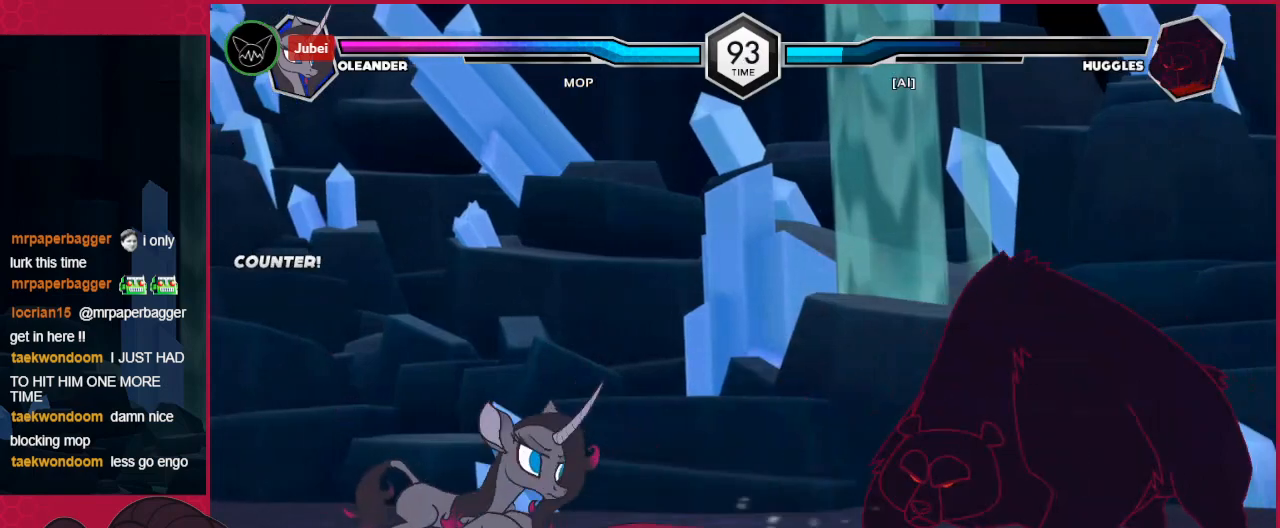
{"keys": ["right"], "events": [[345, "right", "down"], [413, "right", "up"], [448, "right", "down"]]}
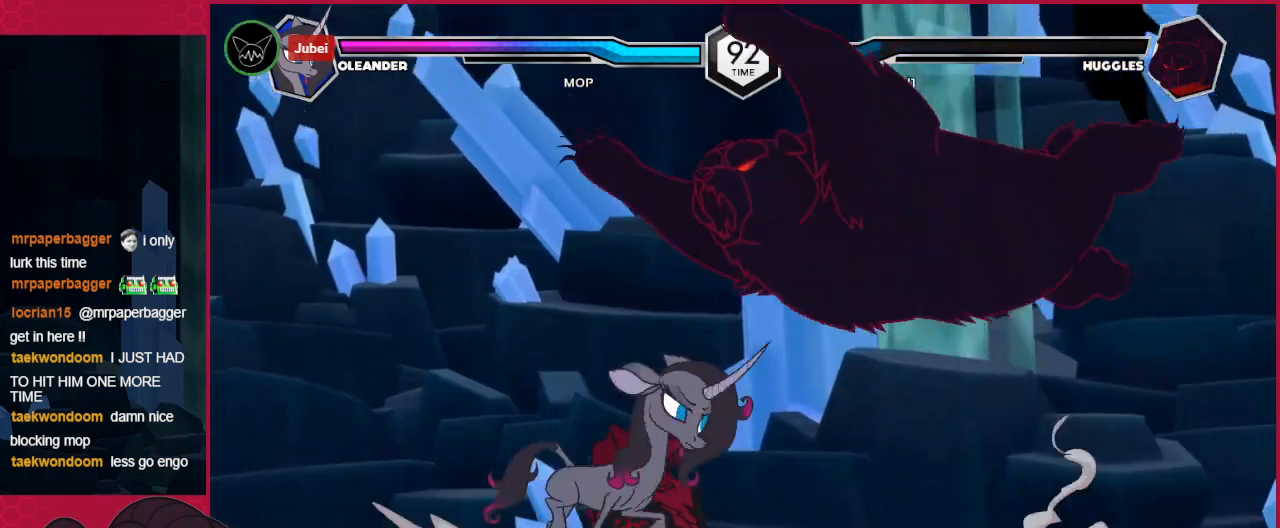
{"keys": [], "events": [[69, "a", "down"], [172, "right", "up"], [207, "a", "up"]]}
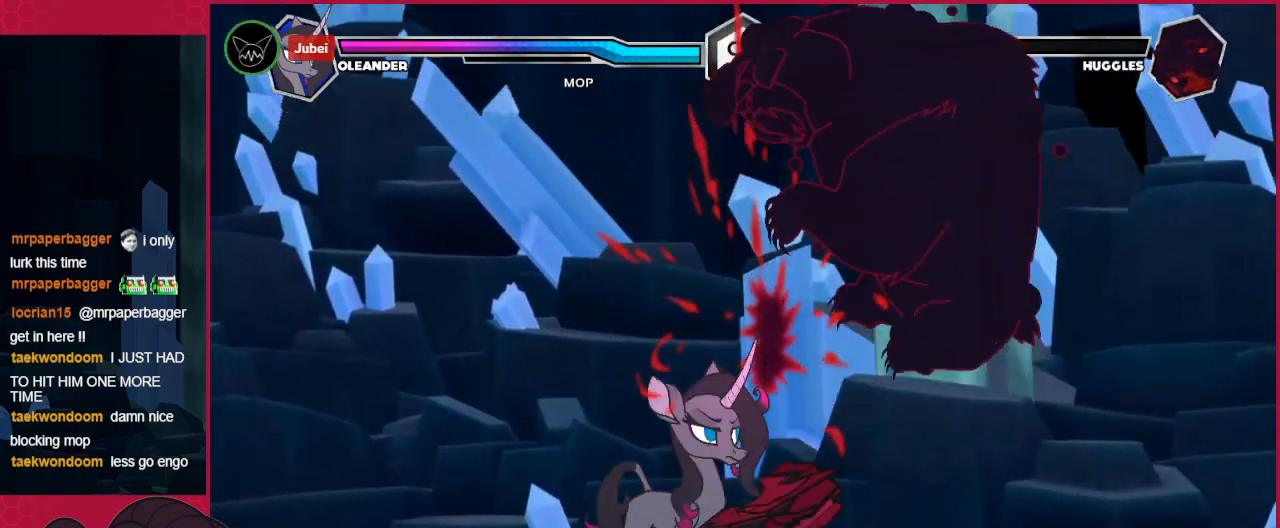
{"keys": ["c", "down", "right"], "events": [[34, "c", "down"], [206, "c", "up"], [206, "down", "down"], [206, "right", "down"], [447, "c", "down"]]}
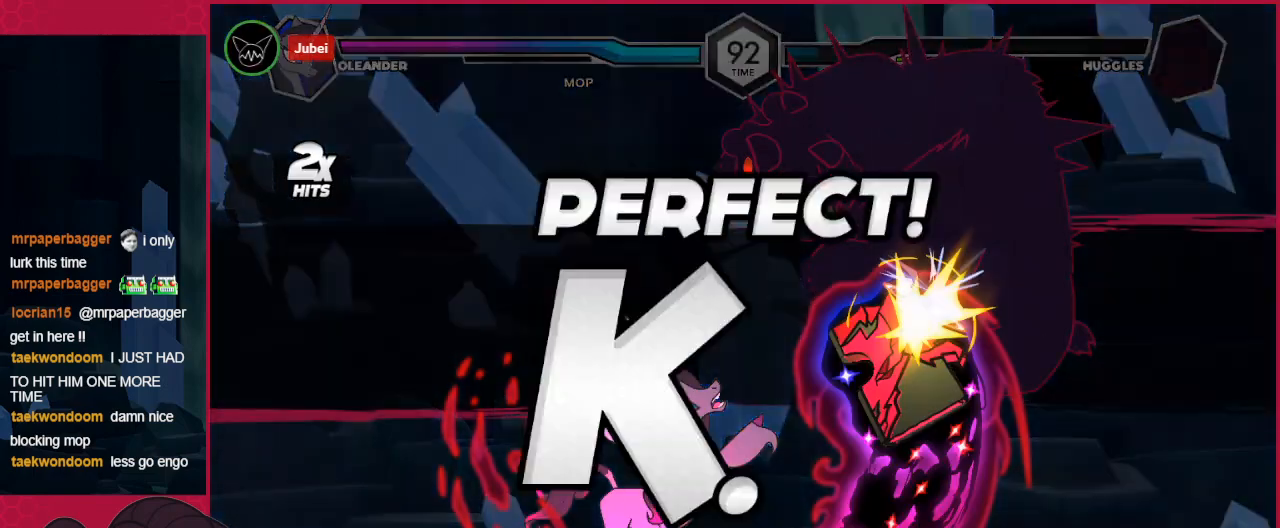
{"keys": [], "events": [[69, "c", "up"], [69, "right", "up"], [103, "down", "up"]]}
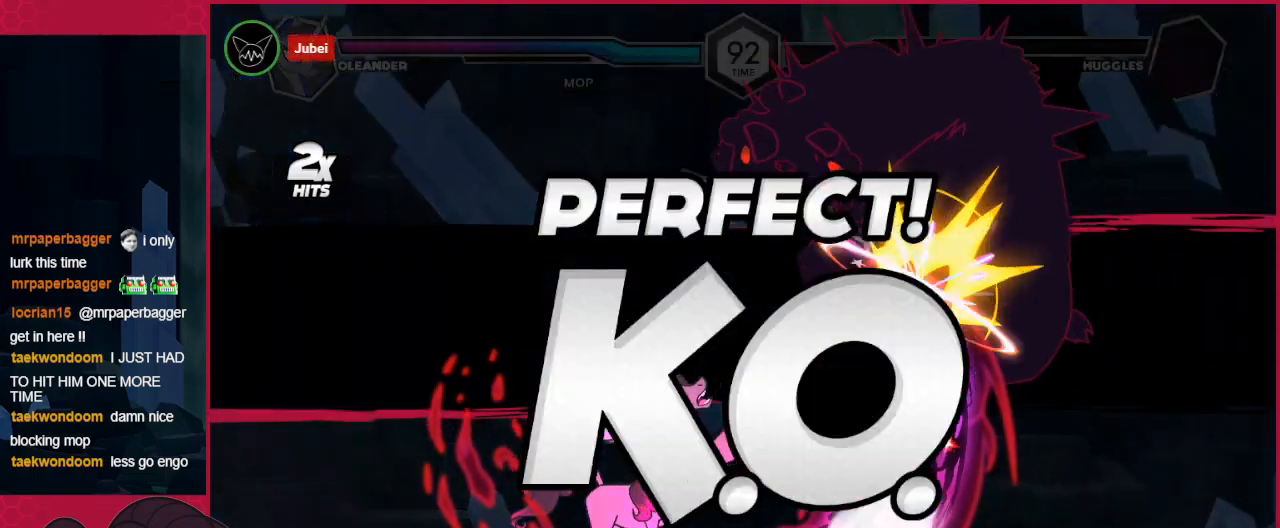
{"keys": [], "events": []}
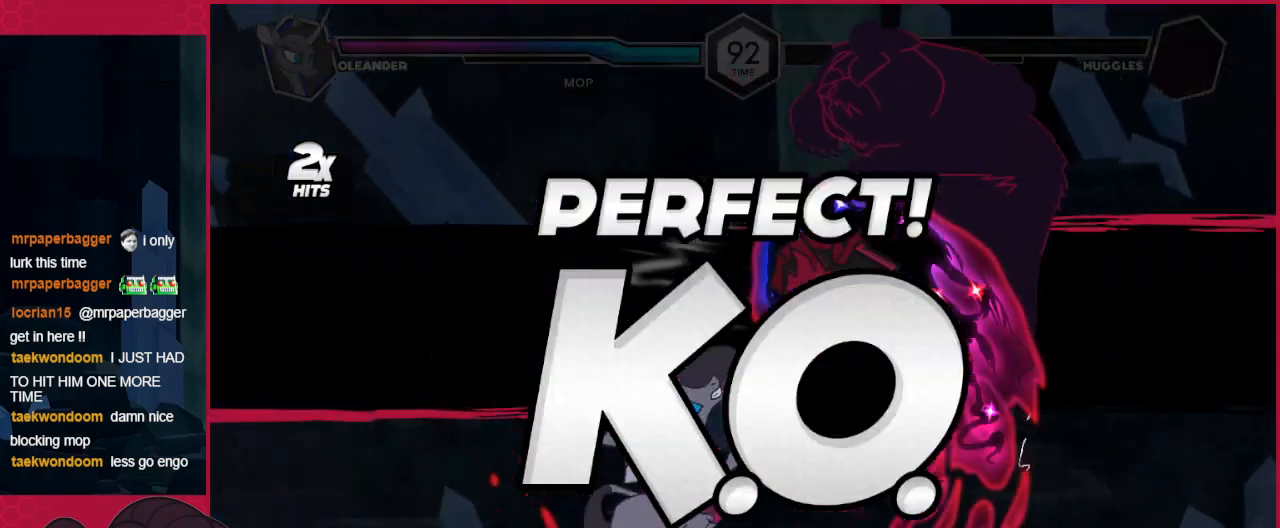
{"keys": [], "events": []}
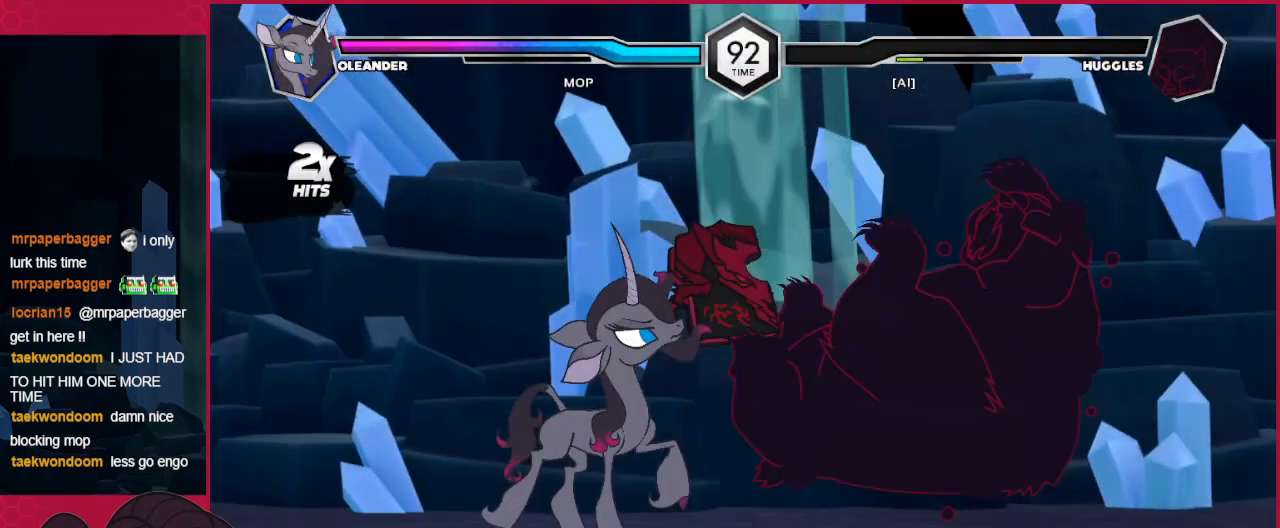
{"keys": [], "events": []}